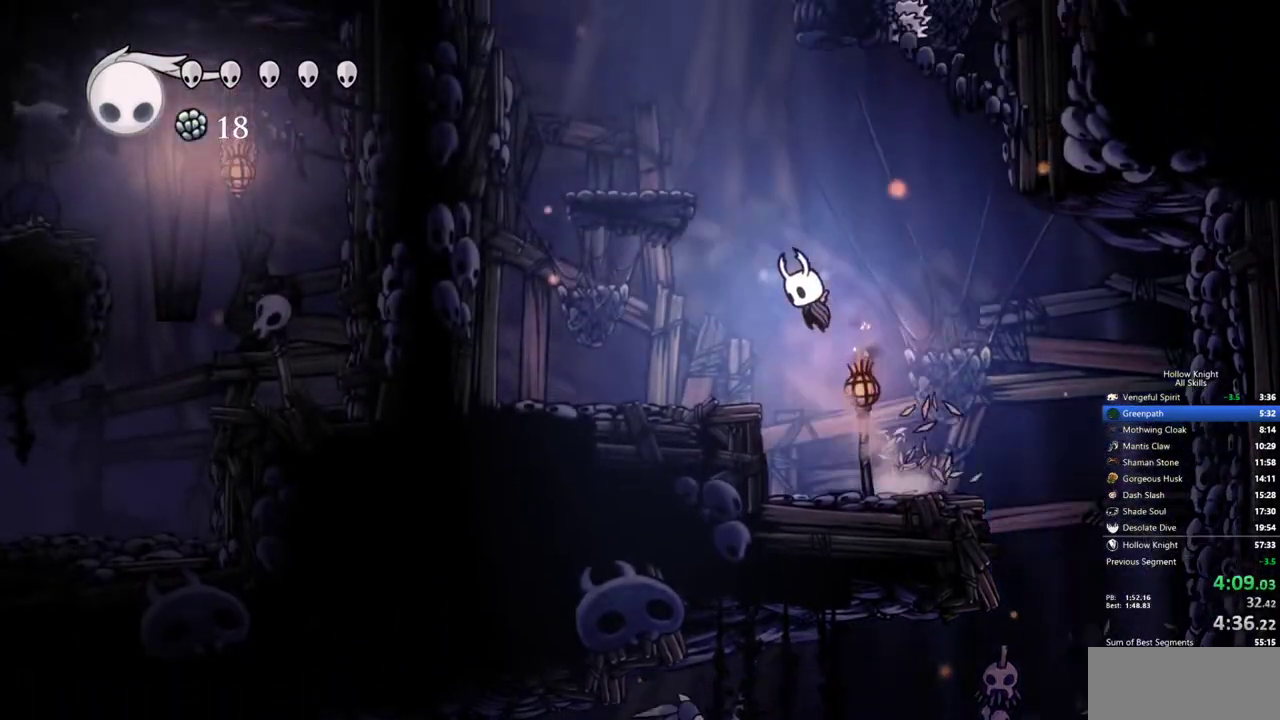
Gameplay with keyboard; each line is a JSON object with the keys held at the frame after it. "events" lists presses ("down") and releases ("up") of "cdash", "dash", "dnail", "down", "heal", "inv", "jump", "left", "nail", "right", "spell" and "up" between this image and that frame as [ms after this image, input, new state], when the widget could be followed in between. No other keys are recorded. Mouse input is not recorded. Key names are as the overlay labels them; some are game actions (e.g. jump) rather than physical keys.
{"keys": ["jump"], "events": [[33, "jump", "up"], [267, "left", "up"], [317, "jump", "down"]]}
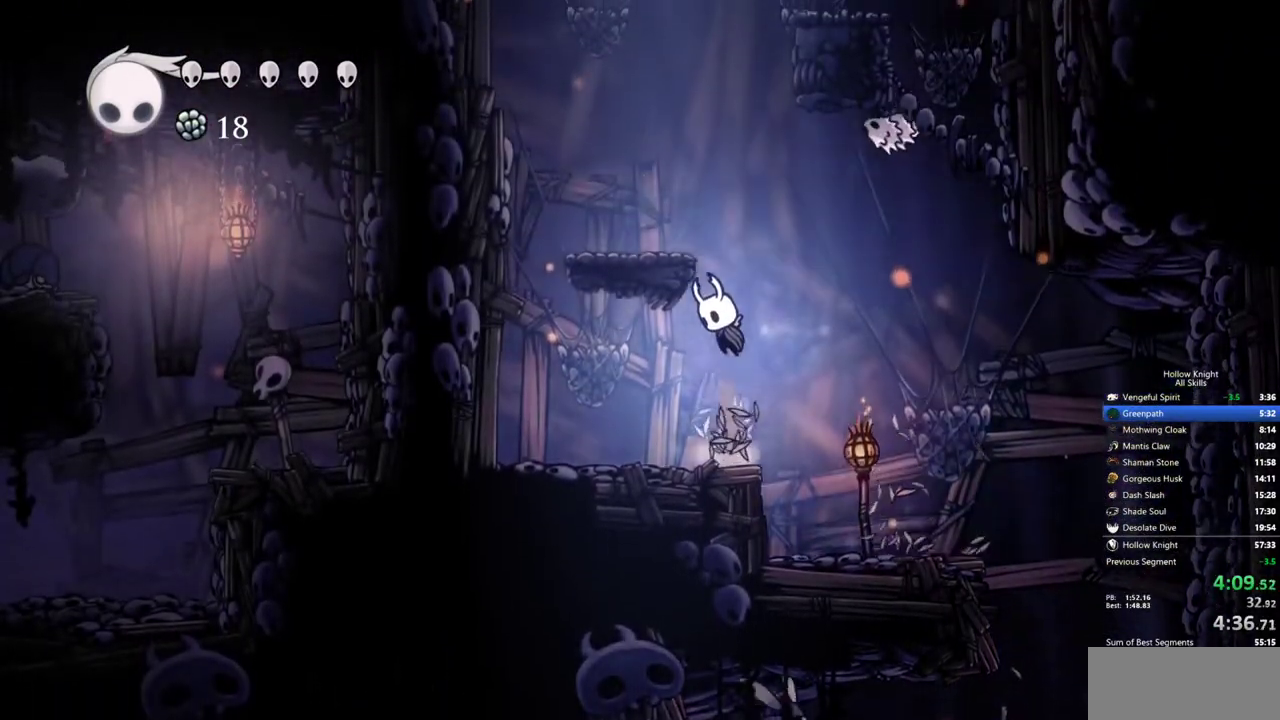
{"keys": ["jump", "right"], "events": [[150, "left", "down"], [250, "jump", "up"], [383, "jump", "down"], [383, "right", "down"], [433, "left", "up"]]}
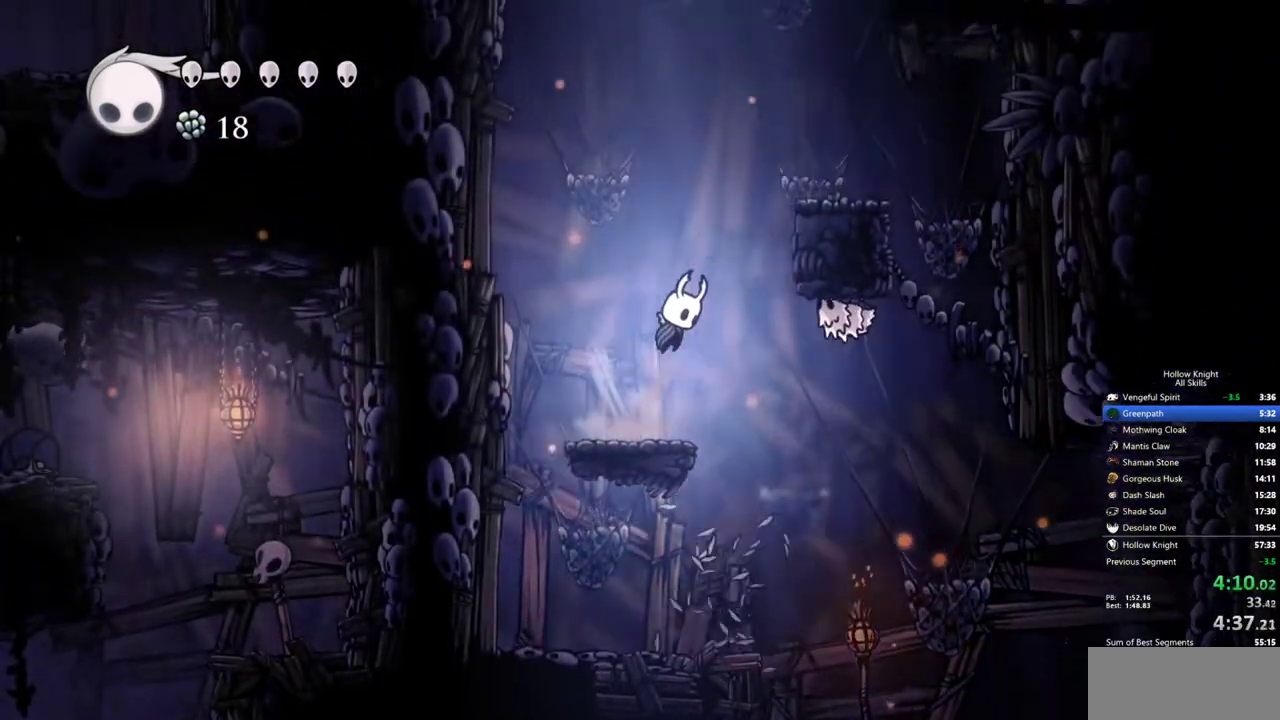
{"keys": ["jump", "right"], "events": [[400, "jump", "up"], [500, "jump", "down"]]}
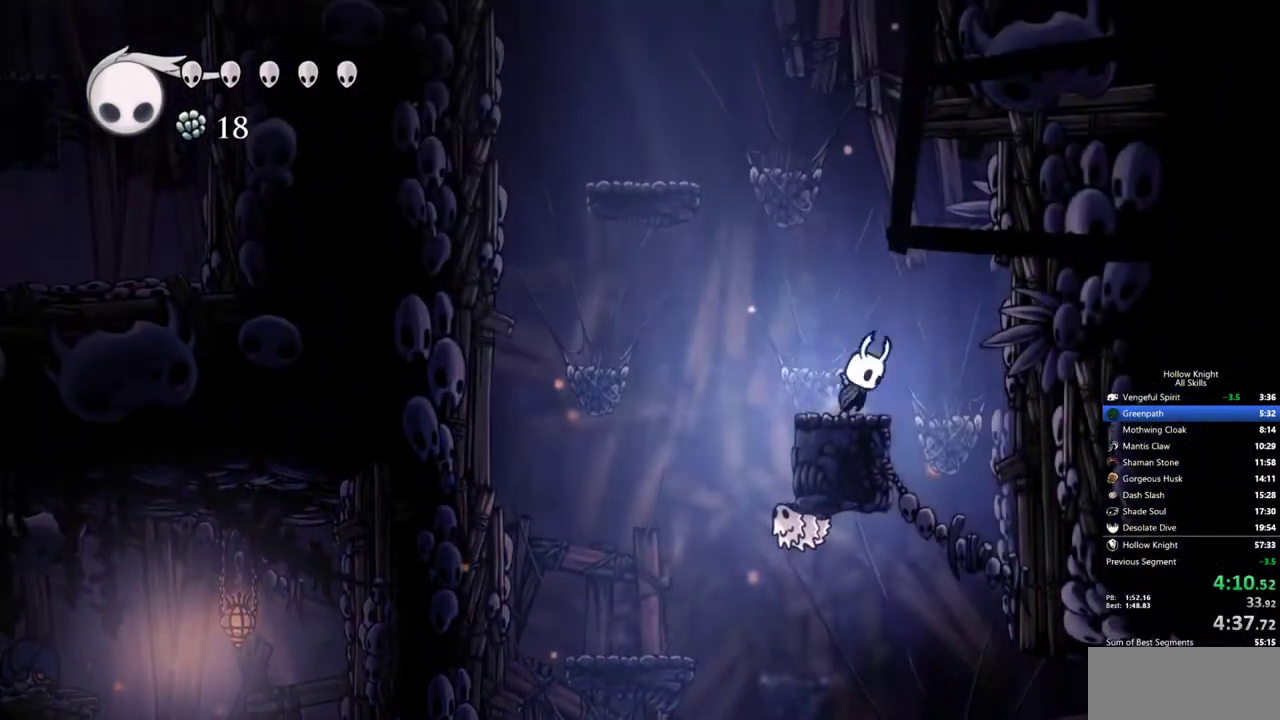
{"keys": ["left"], "events": [[33, "left", "down"], [33, "right", "up"], [467, "jump", "up"]]}
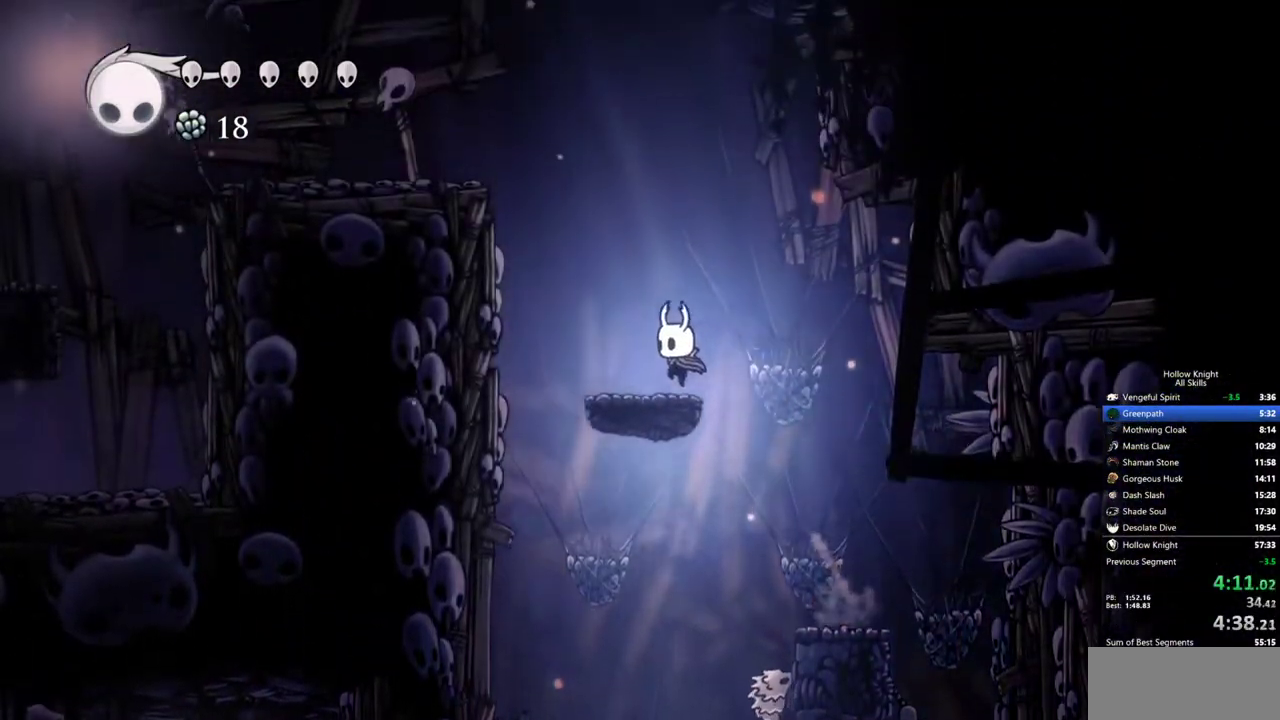
{"keys": ["jump", "left"], "events": [[100, "jump", "down"]]}
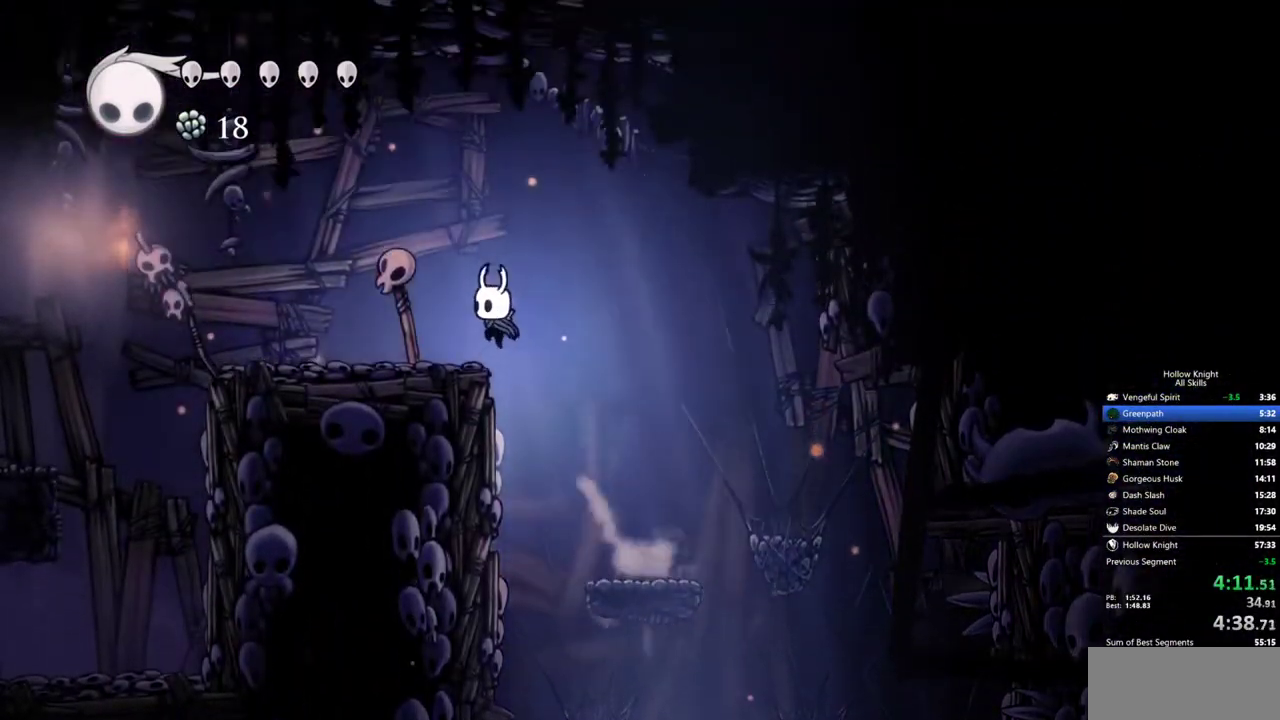
{"keys": ["left"], "events": [[67, "jump", "up"]]}
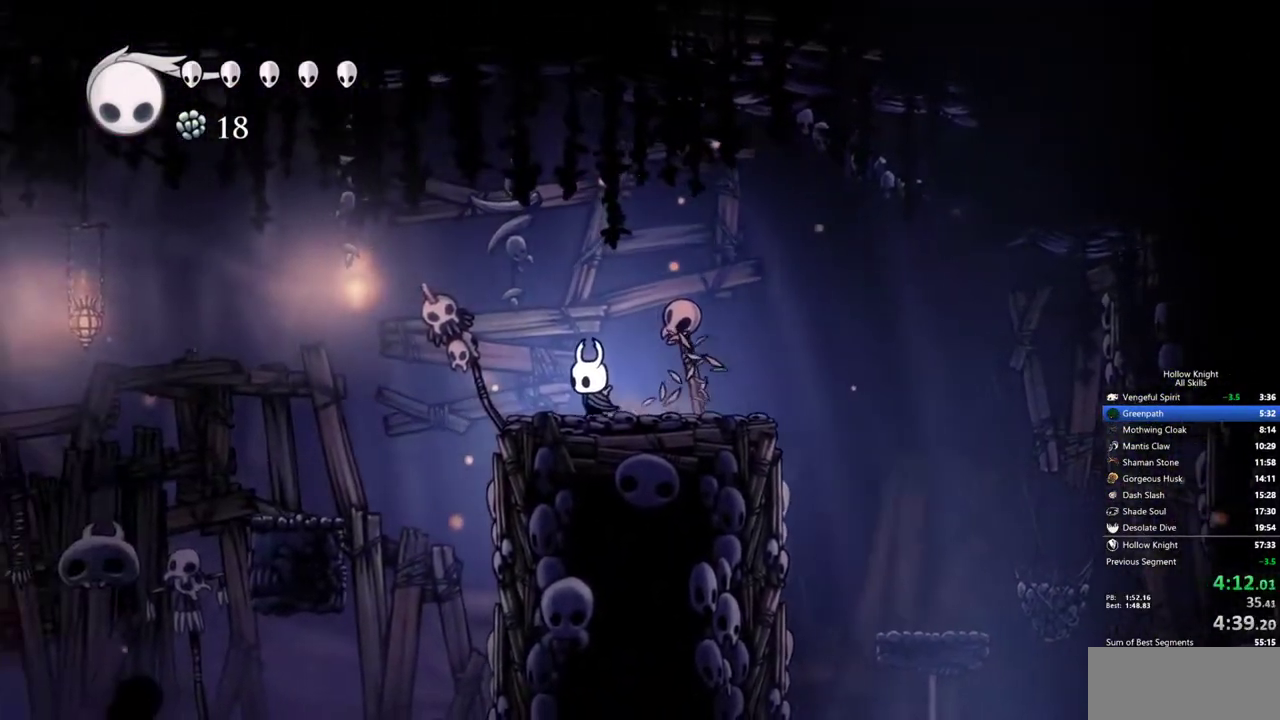
{"keys": ["left"], "events": [[183, "jump", "down"], [417, "jump", "up"]]}
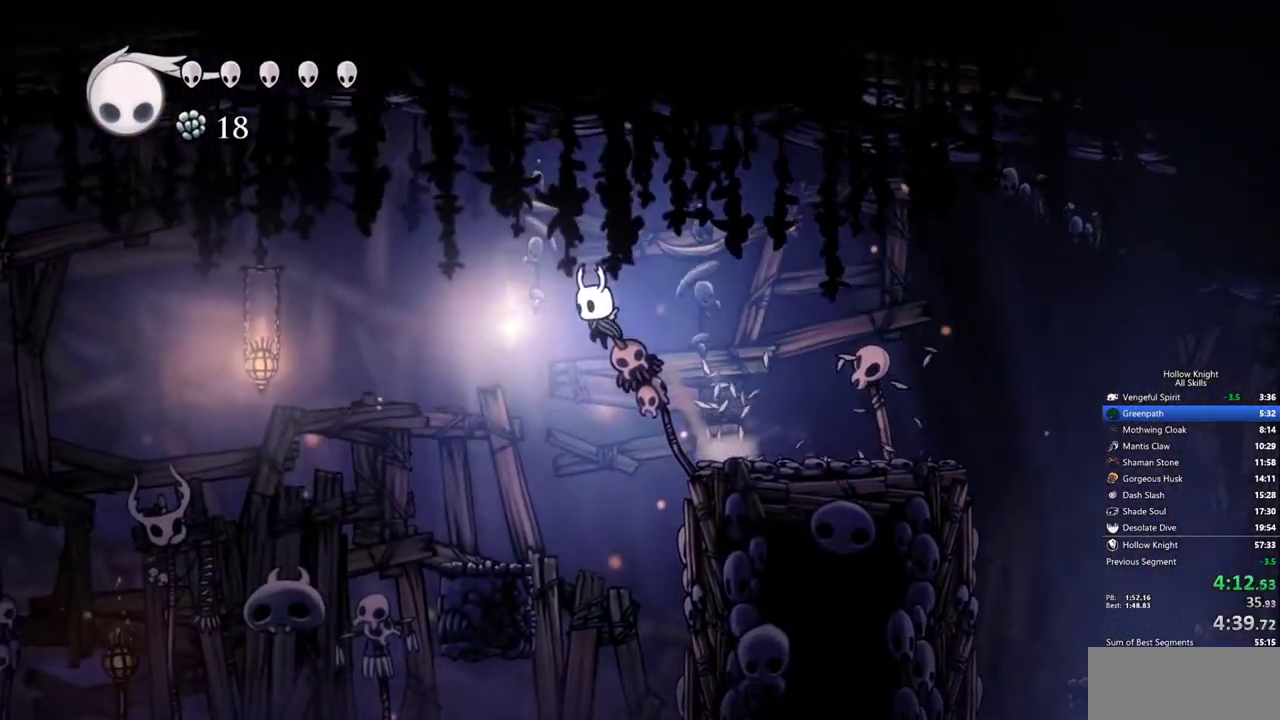
{"keys": ["jump", "left"], "events": [[383, "jump", "down"]]}
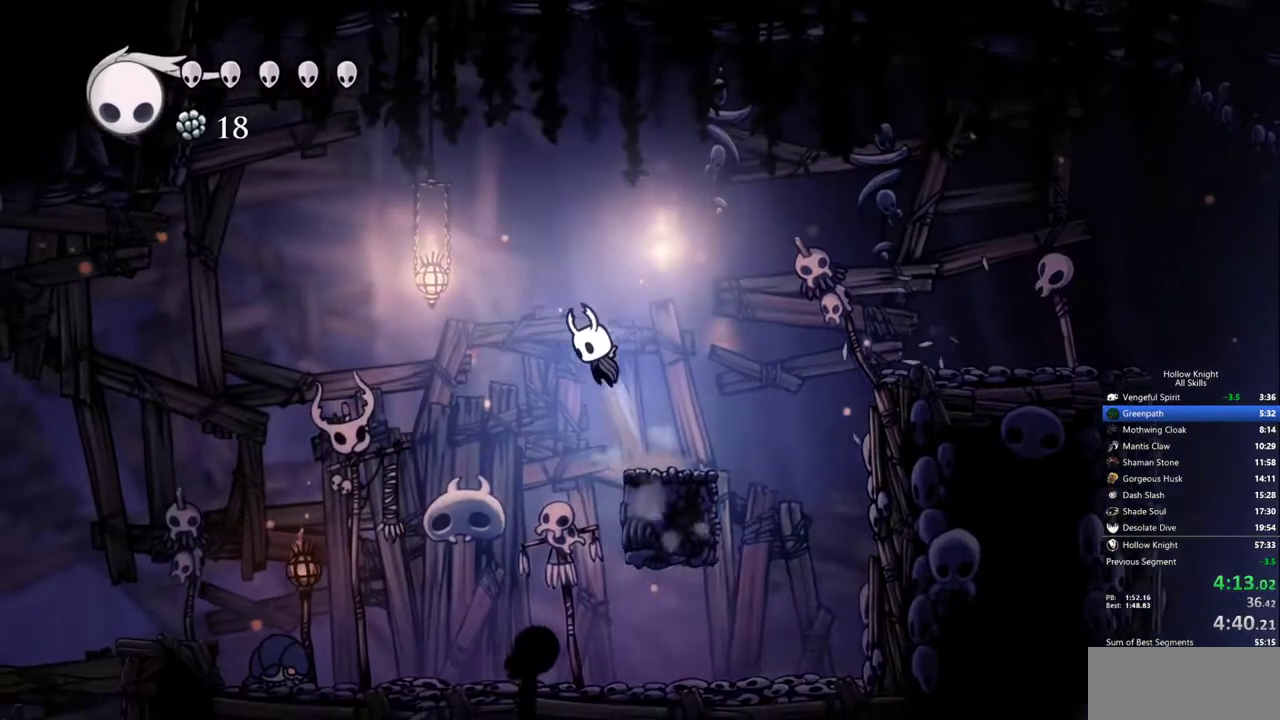
{"keys": ["down", "left"], "events": [[217, "down", "down"], [300, "jump", "up"]]}
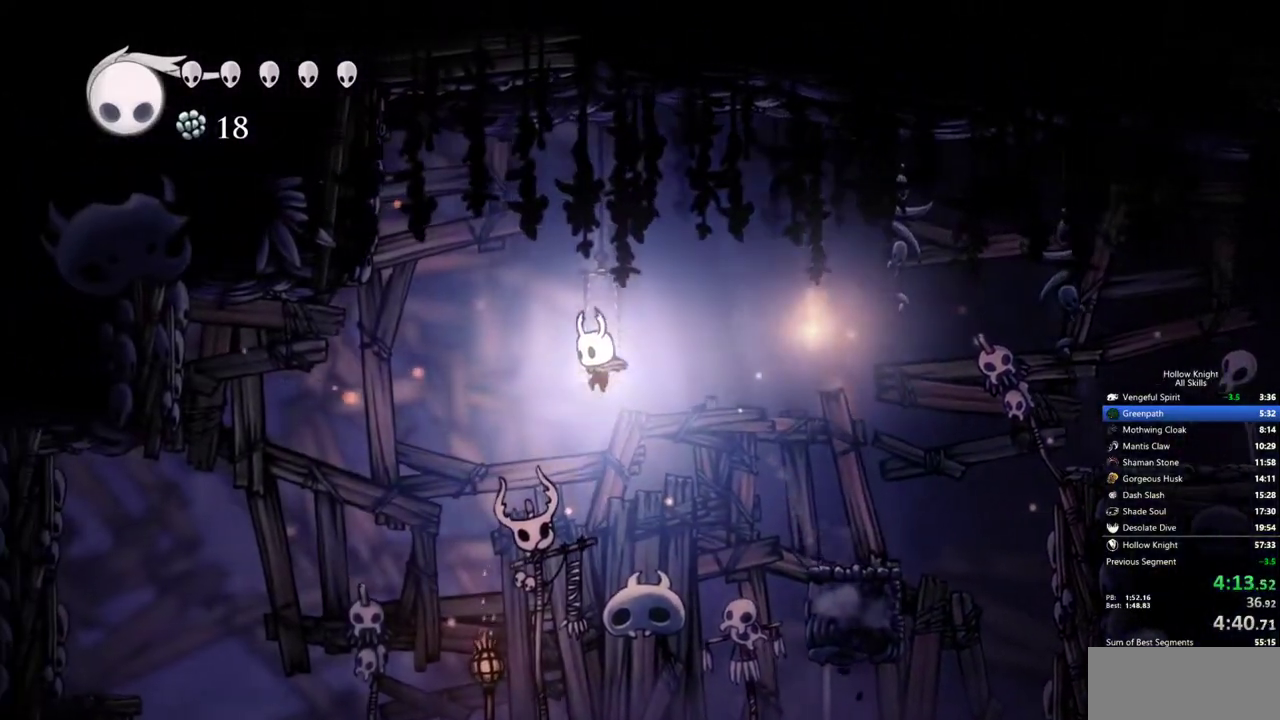
{"keys": ["down", "left", "nail"], "events": [[367, "nail", "down"]]}
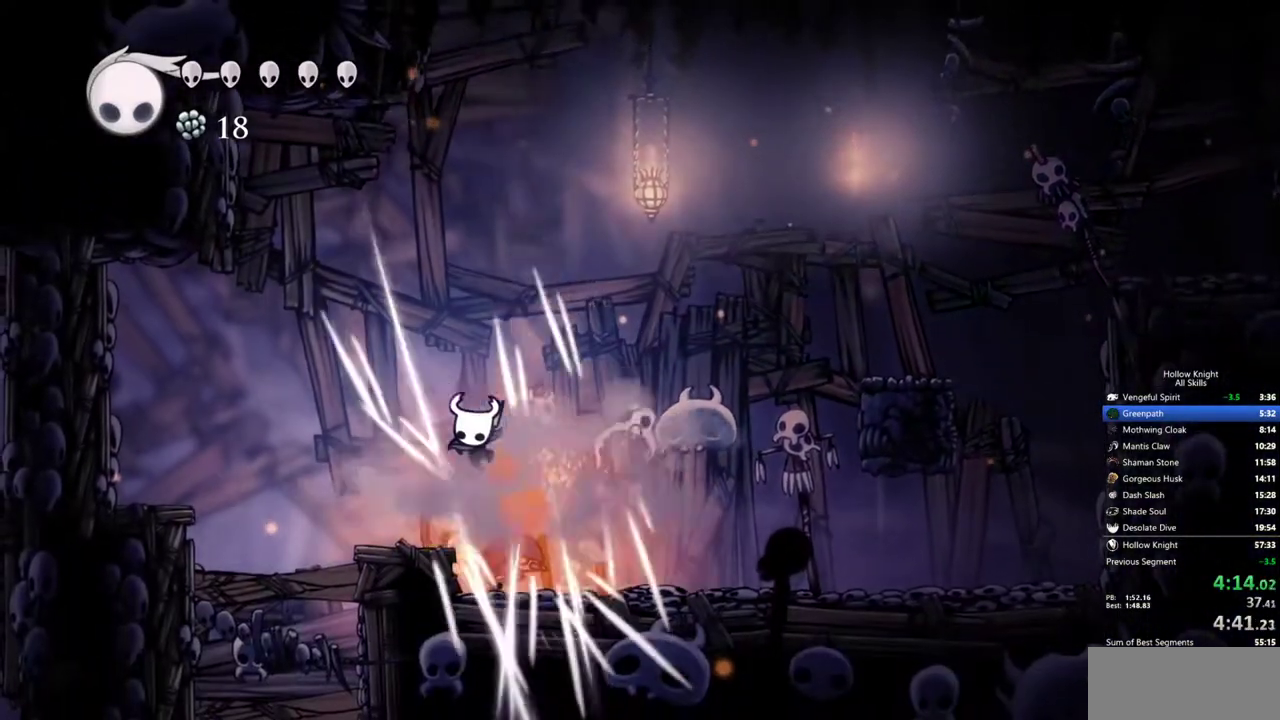
{"keys": ["down", "nail"], "events": [[17, "nail", "up"], [483, "left", "up"], [483, "nail", "down"]]}
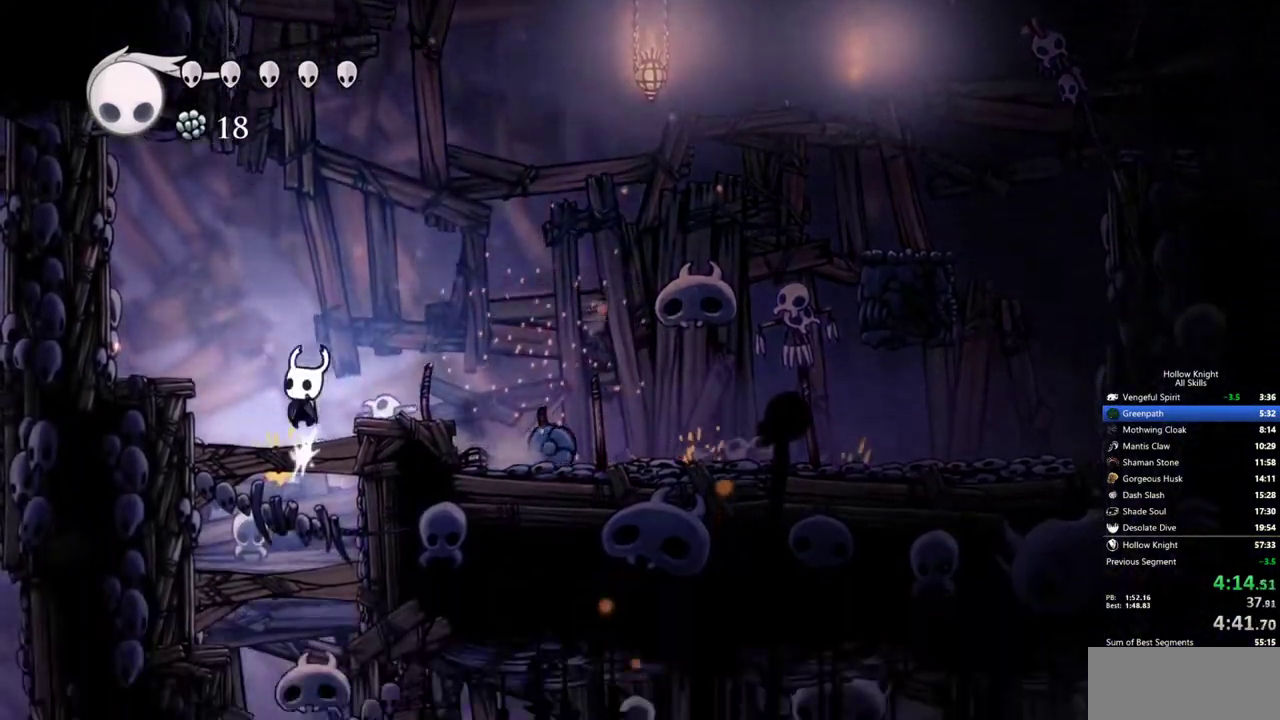
{"keys": ["down"], "events": [[117, "nail", "up"], [350, "nail", "down"], [450, "nail", "up"]]}
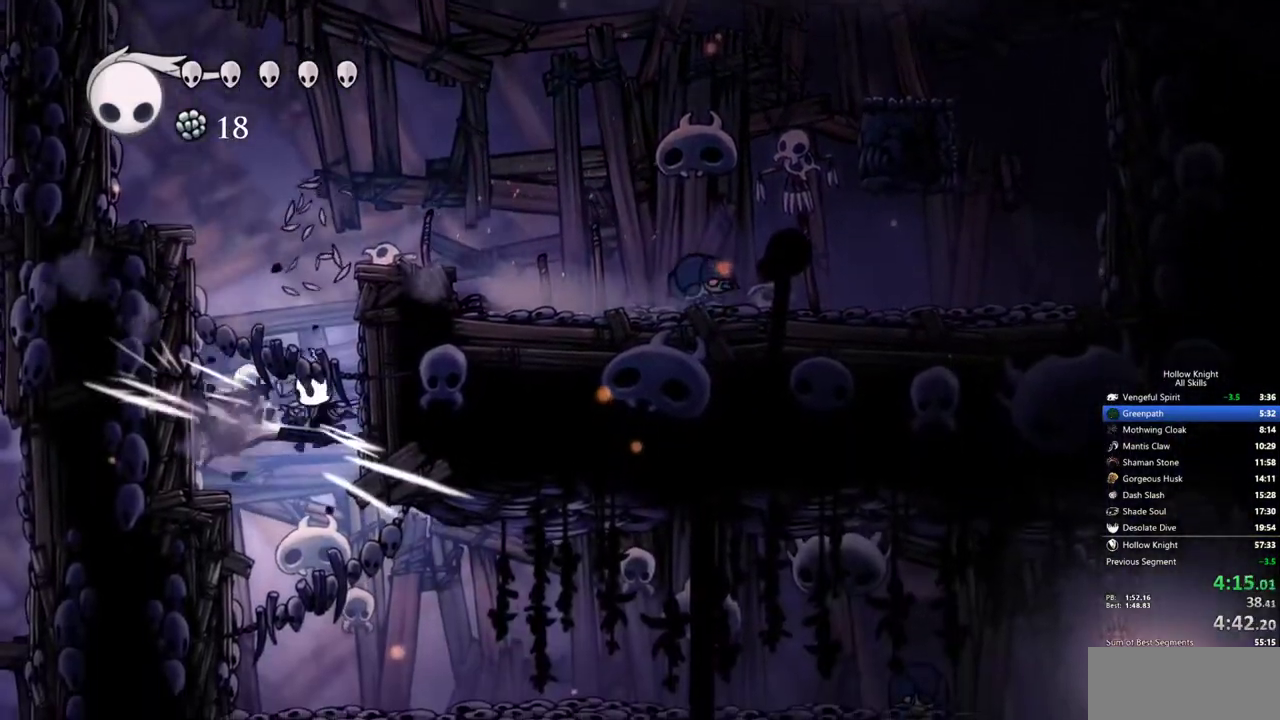
{"keys": ["right"], "events": [[233, "right", "down"], [317, "down", "up"]]}
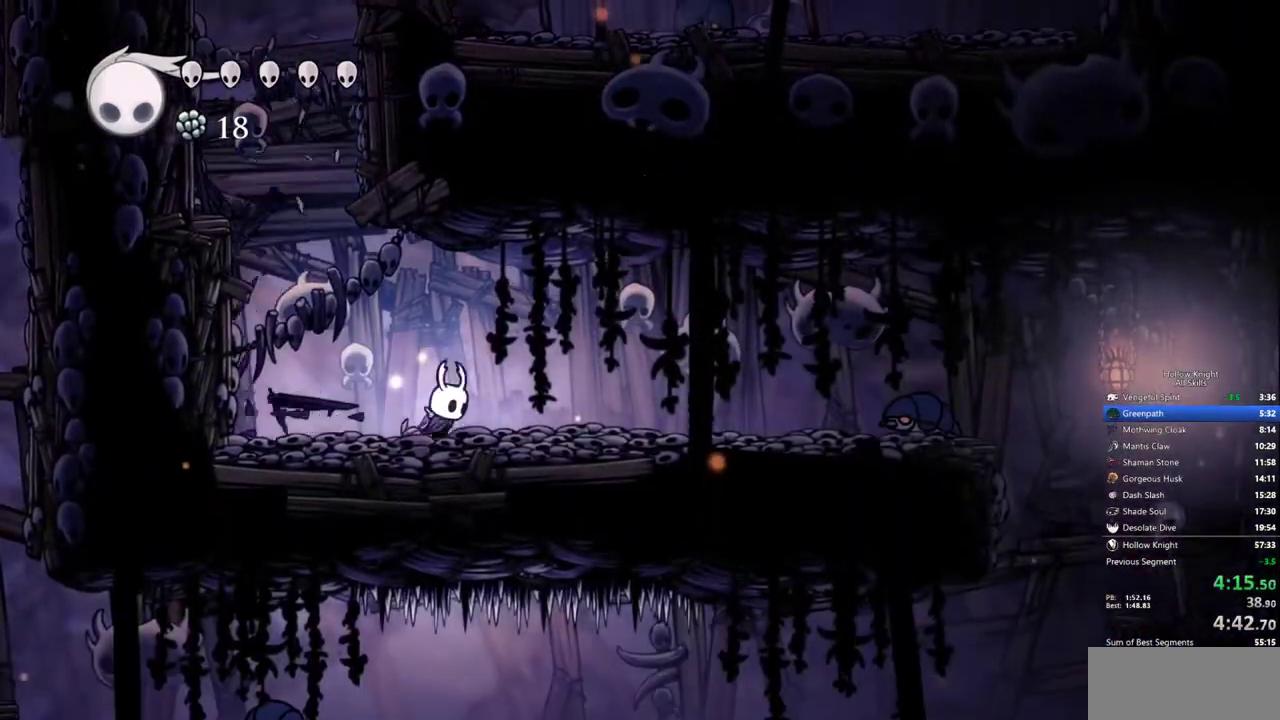
{"keys": ["right"], "events": []}
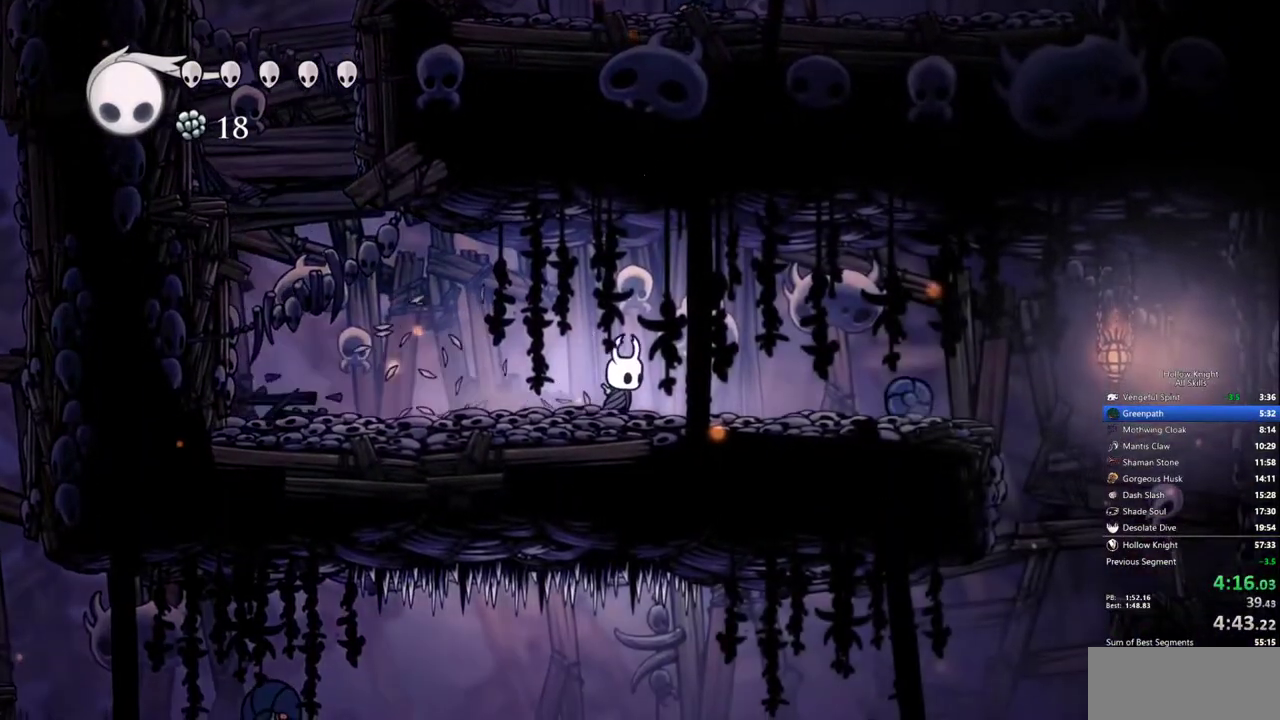
{"keys": ["right"], "events": [[217, "jump", "down"], [450, "jump", "up"]]}
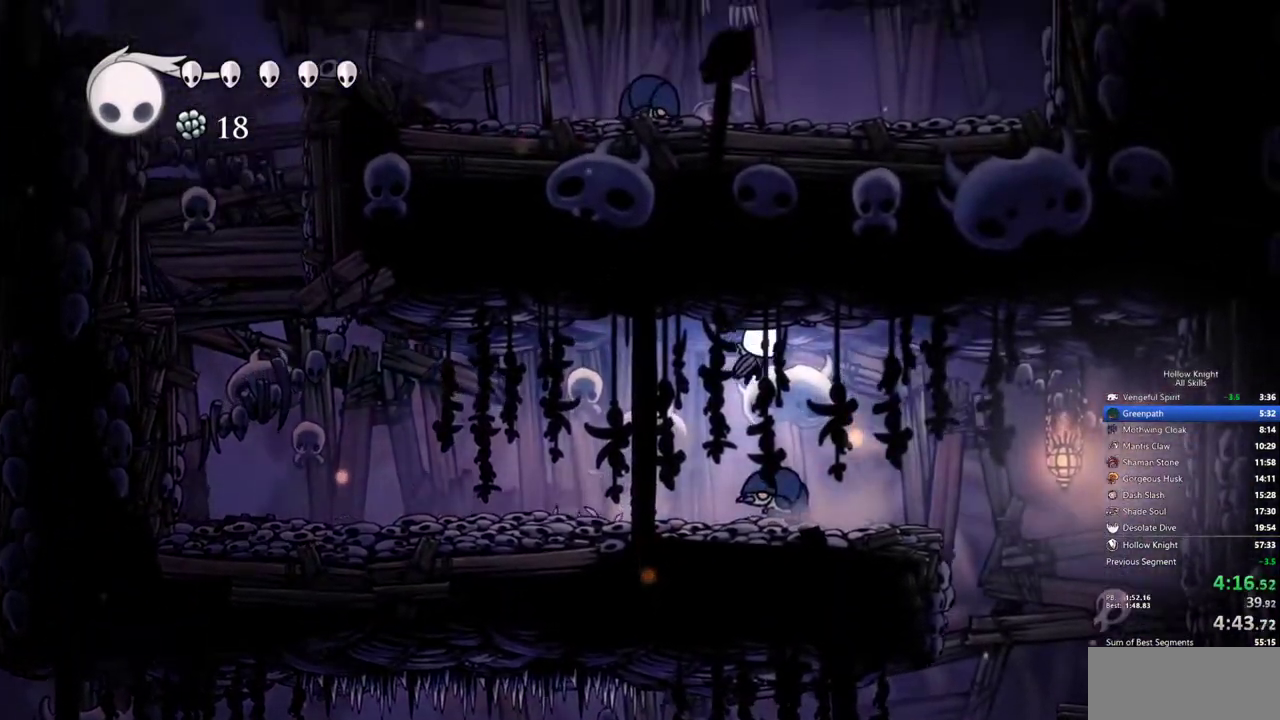
{"keys": ["right"], "events": []}
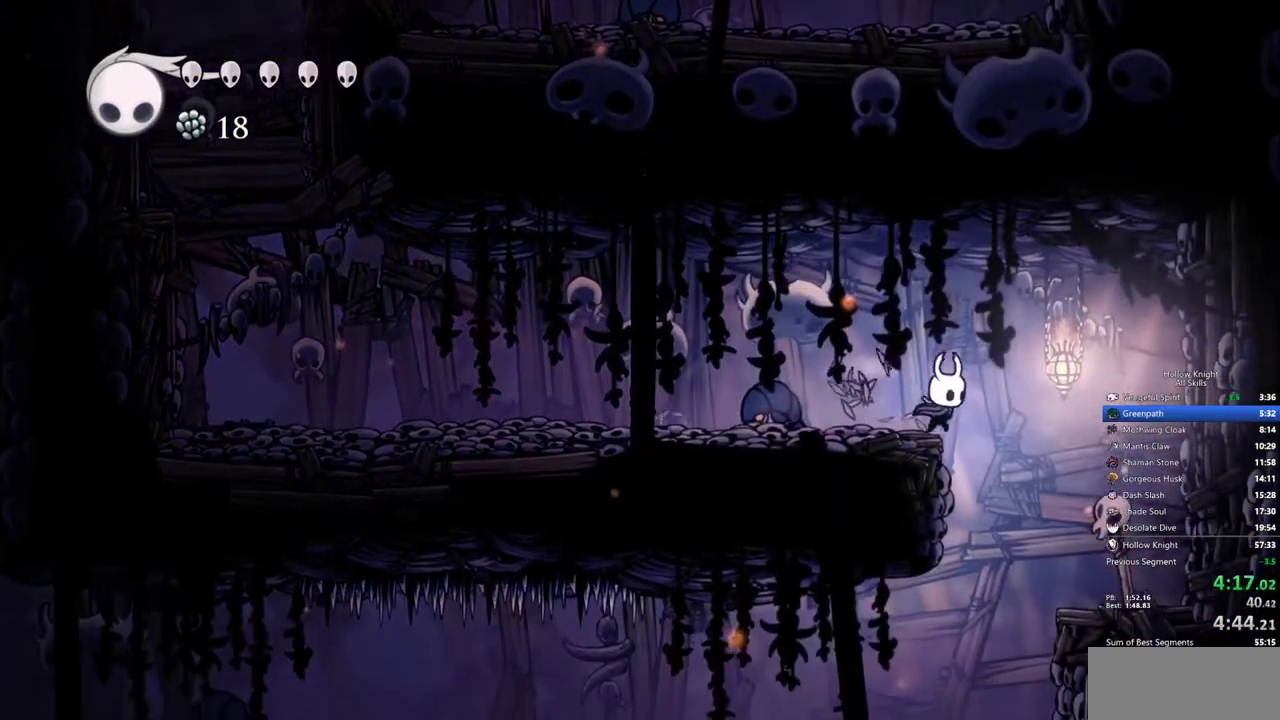
{"keys": ["left"], "events": [[200, "left", "down"], [200, "right", "up"]]}
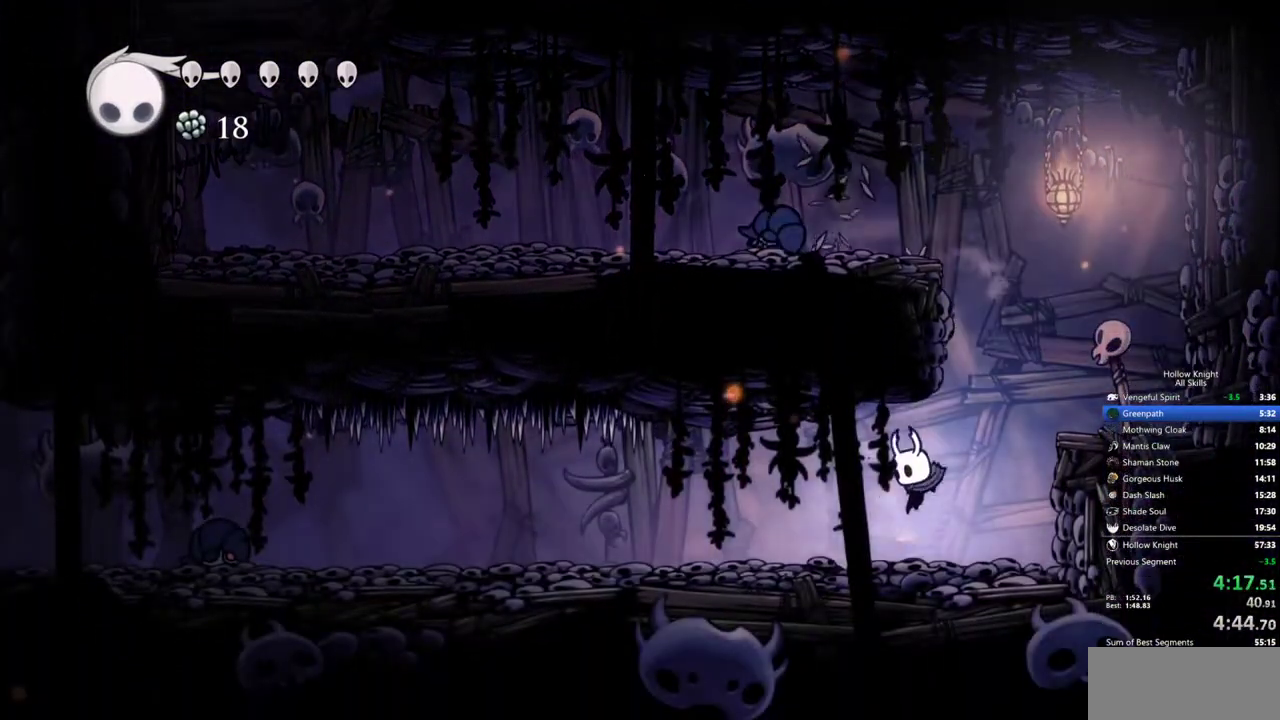
{"keys": ["left", "up"], "events": [[33, "up", "down"]]}
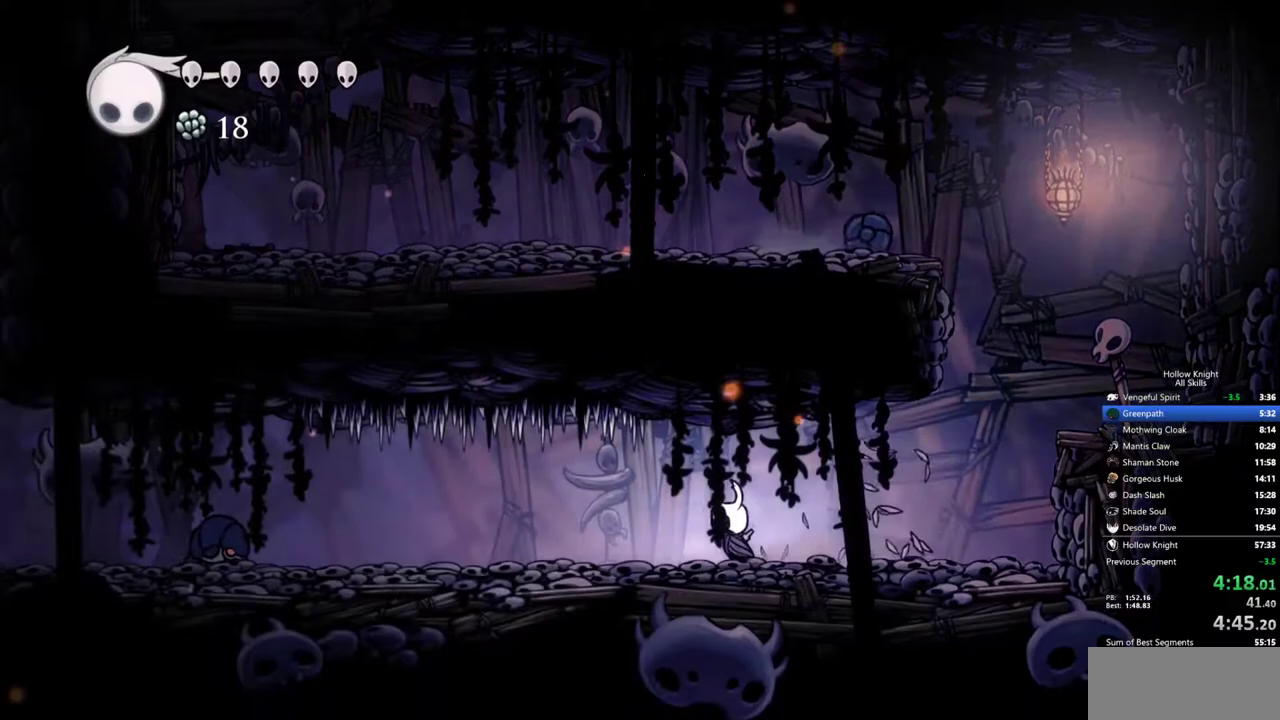
{"keys": ["left", "up"], "events": []}
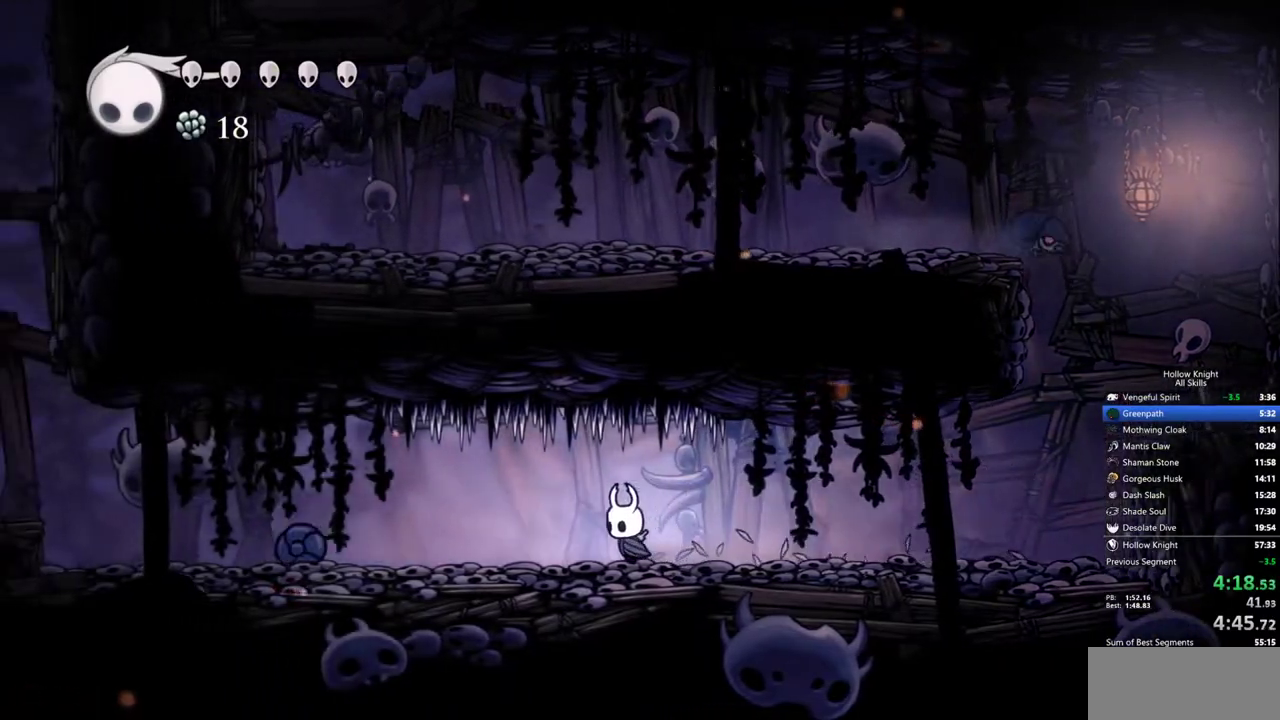
{"keys": ["left", "nail", "up"], "events": [[433, "nail", "down"]]}
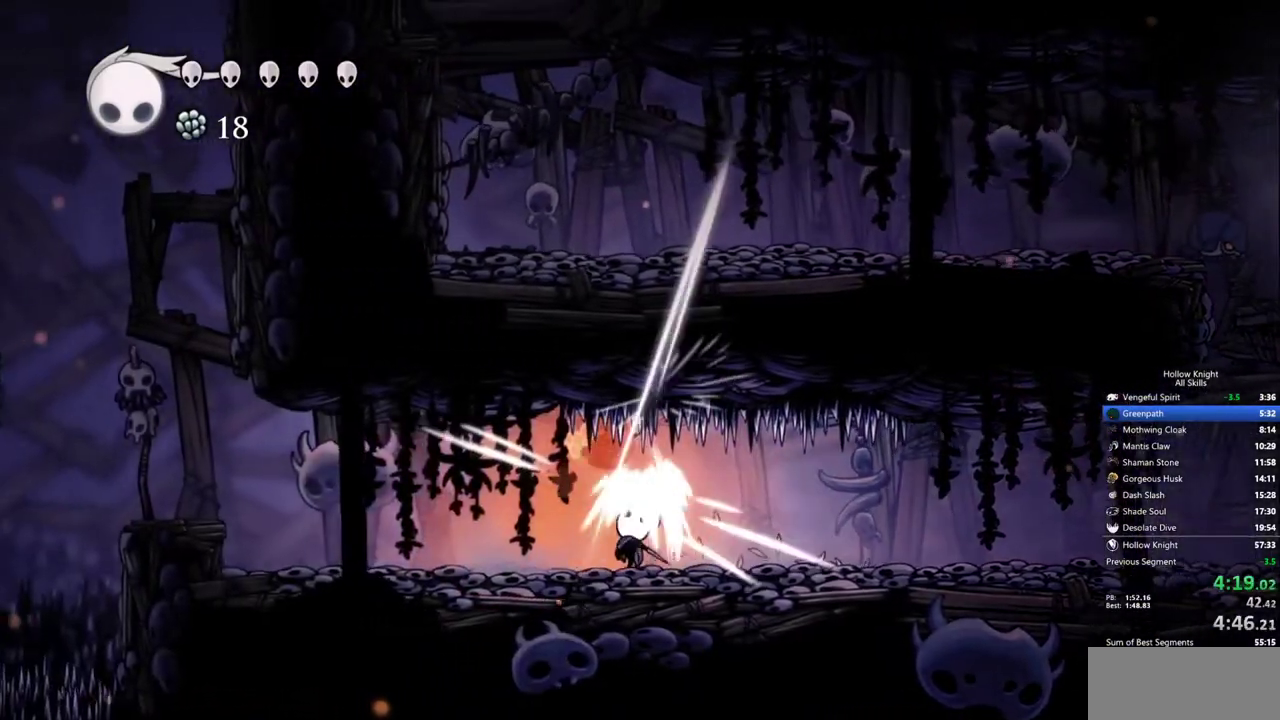
{"keys": ["left"], "events": [[117, "nail", "up"], [167, "up", "up"]]}
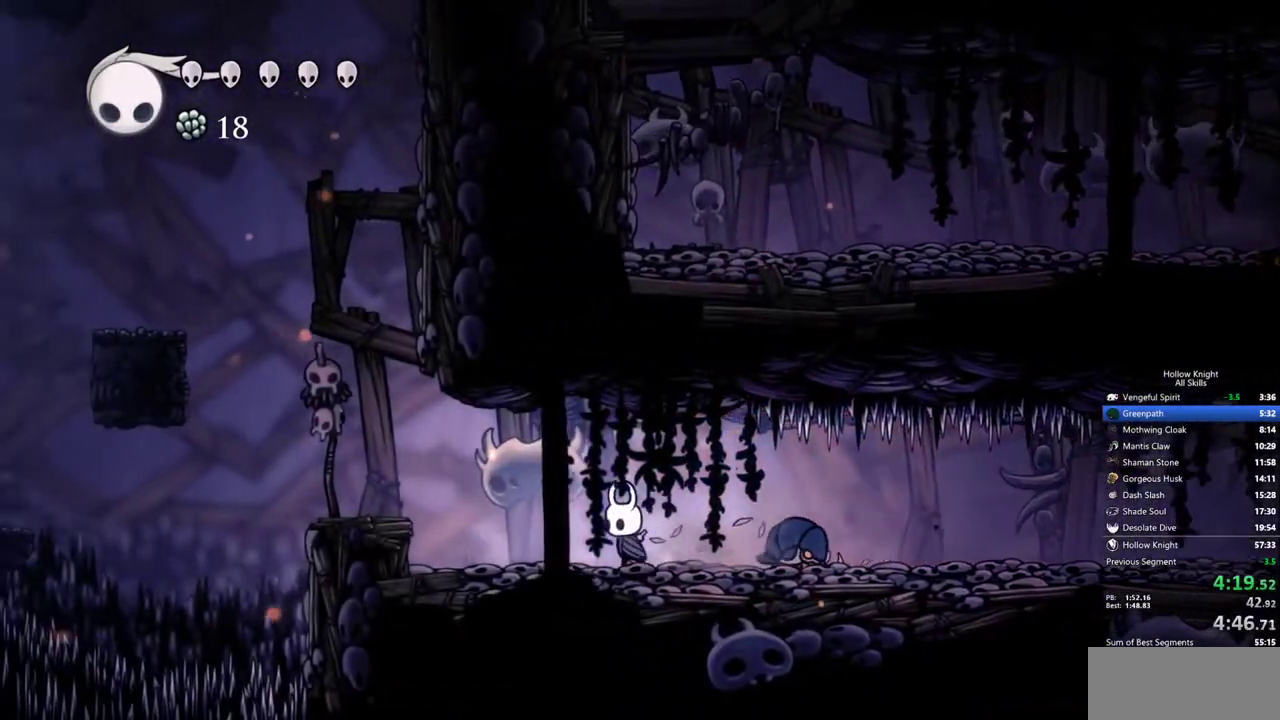
{"keys": ["jump", "left"], "events": [[367, "jump", "down"]]}
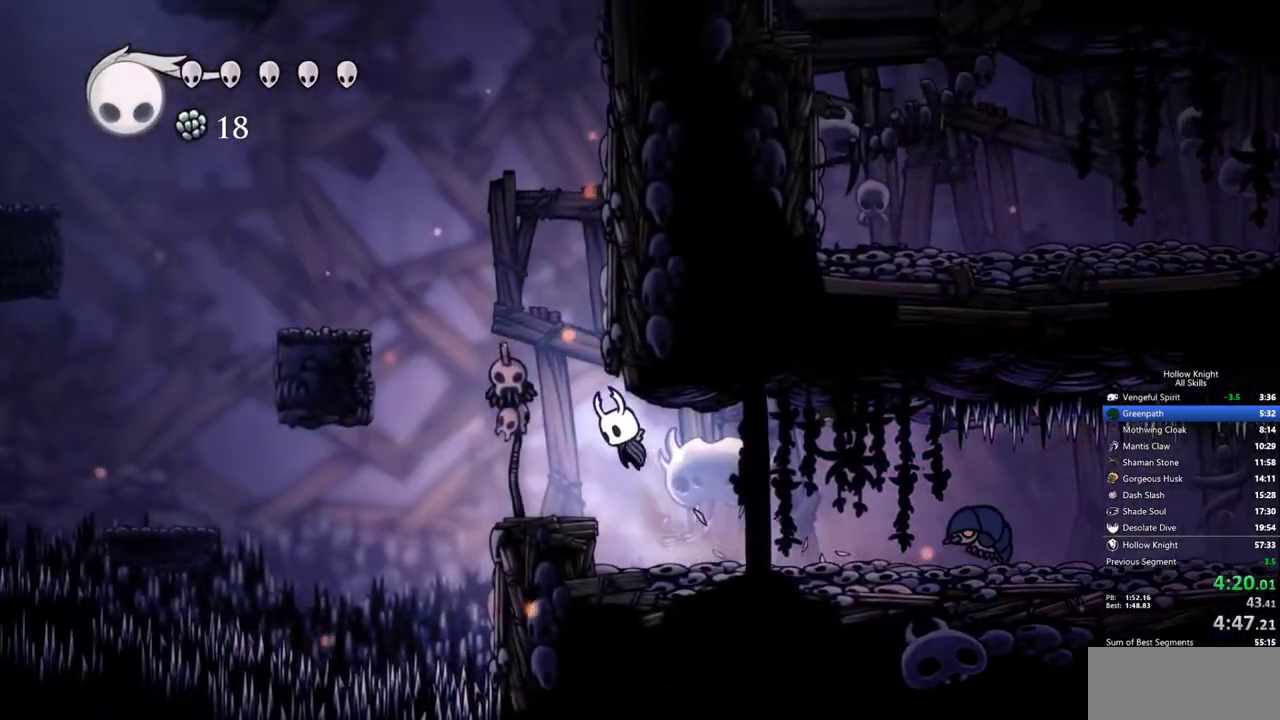
{"keys": ["jump", "left"], "events": [[17, "jump", "up"], [283, "jump", "down"]]}
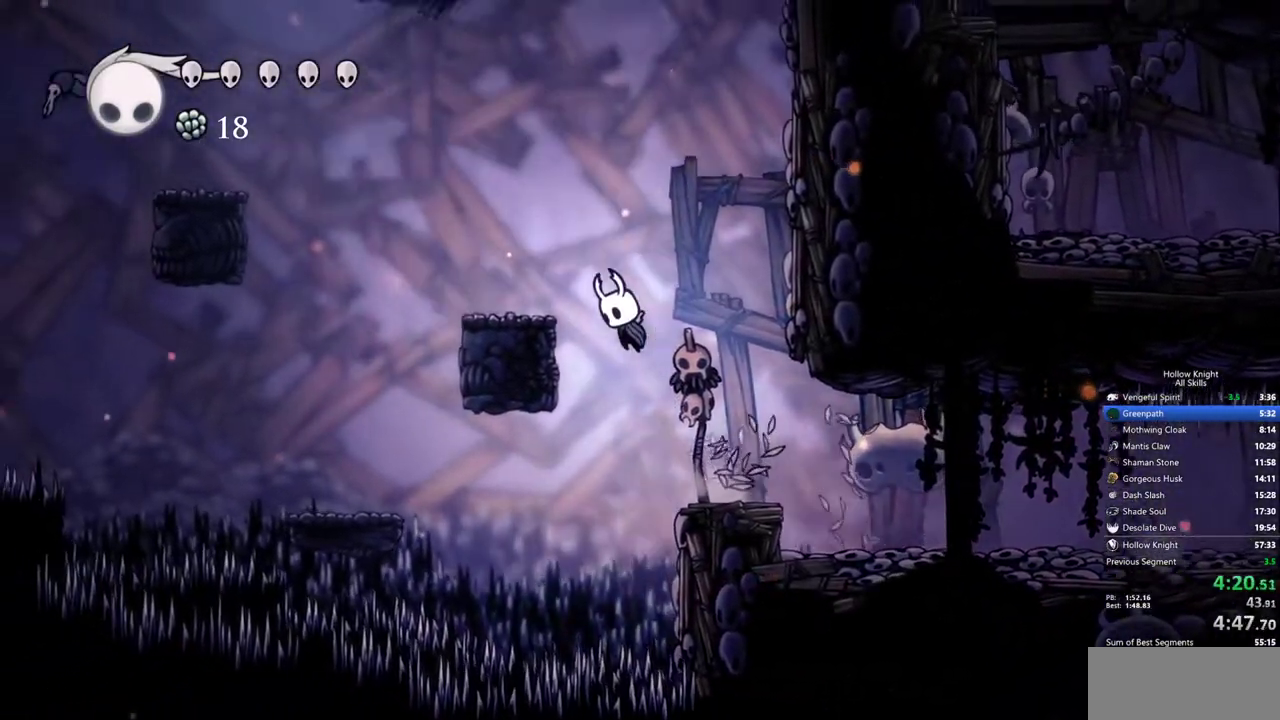
{"keys": ["jump", "left"], "events": [[167, "jump", "up"], [400, "jump", "down"]]}
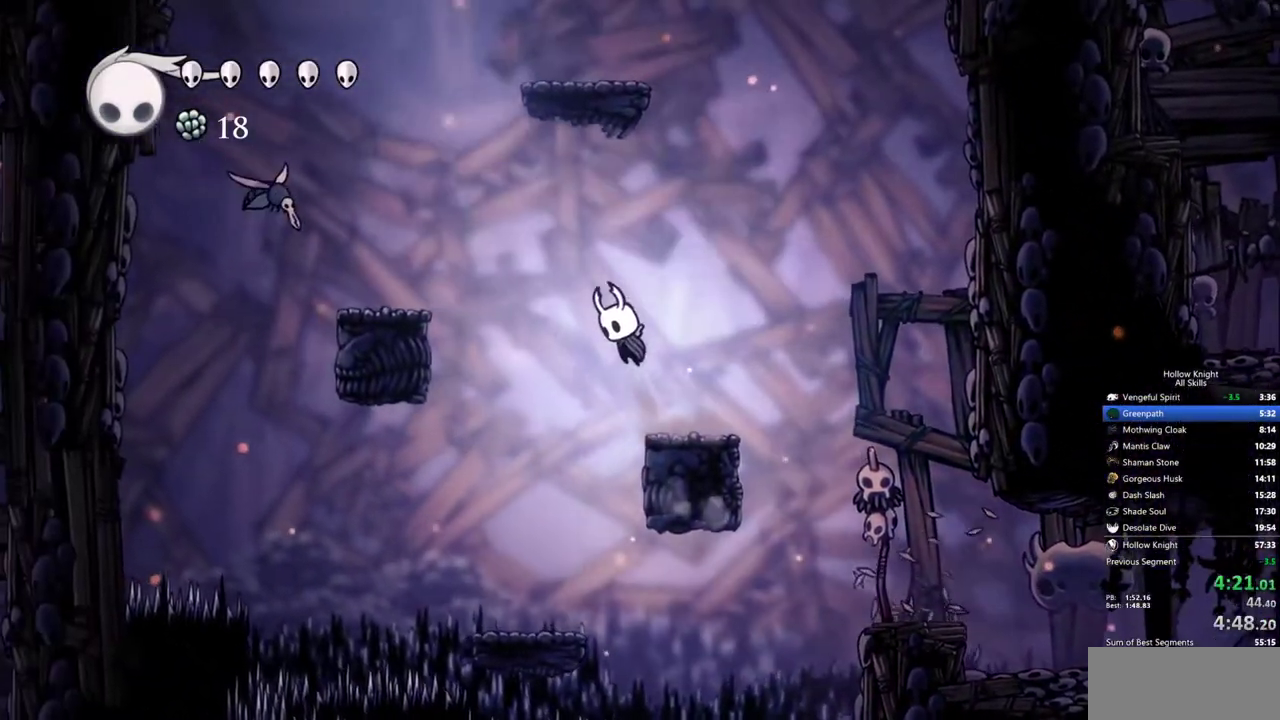
{"keys": ["left"], "events": [[317, "jump", "up"]]}
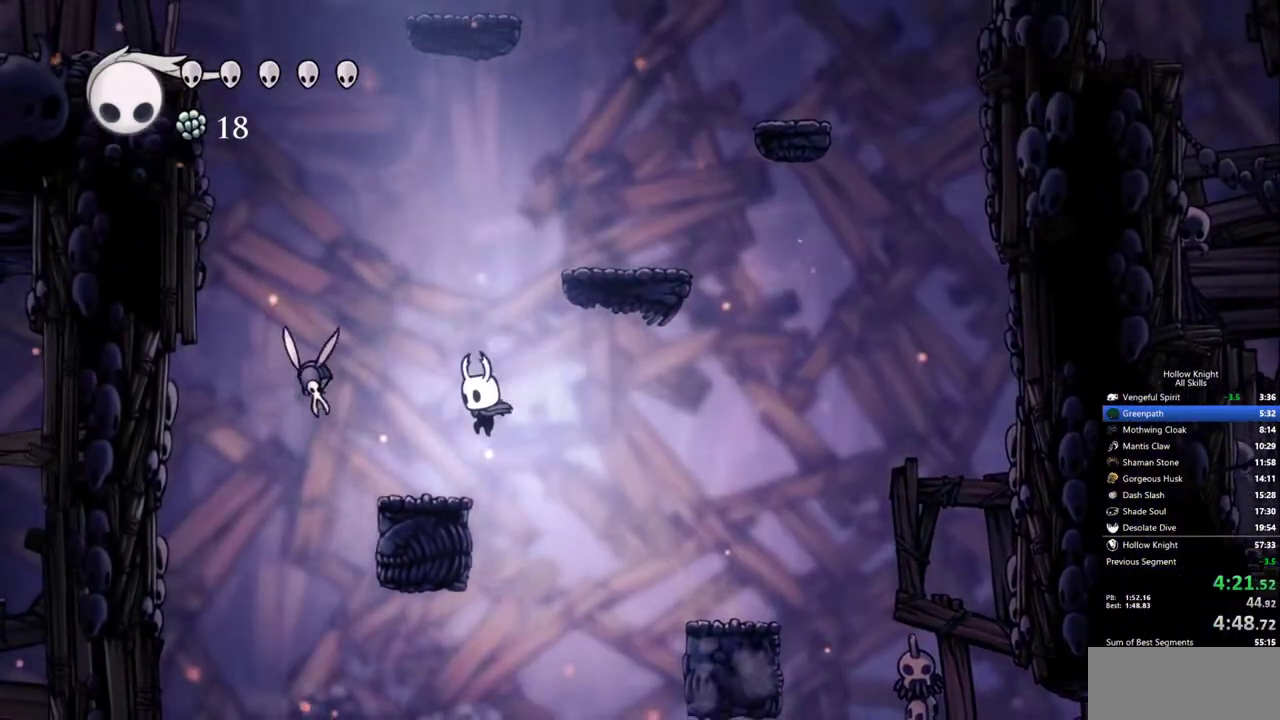
{"keys": ["jump", "right"], "events": [[150, "jump", "down"], [200, "left", "up"], [200, "right", "down"]]}
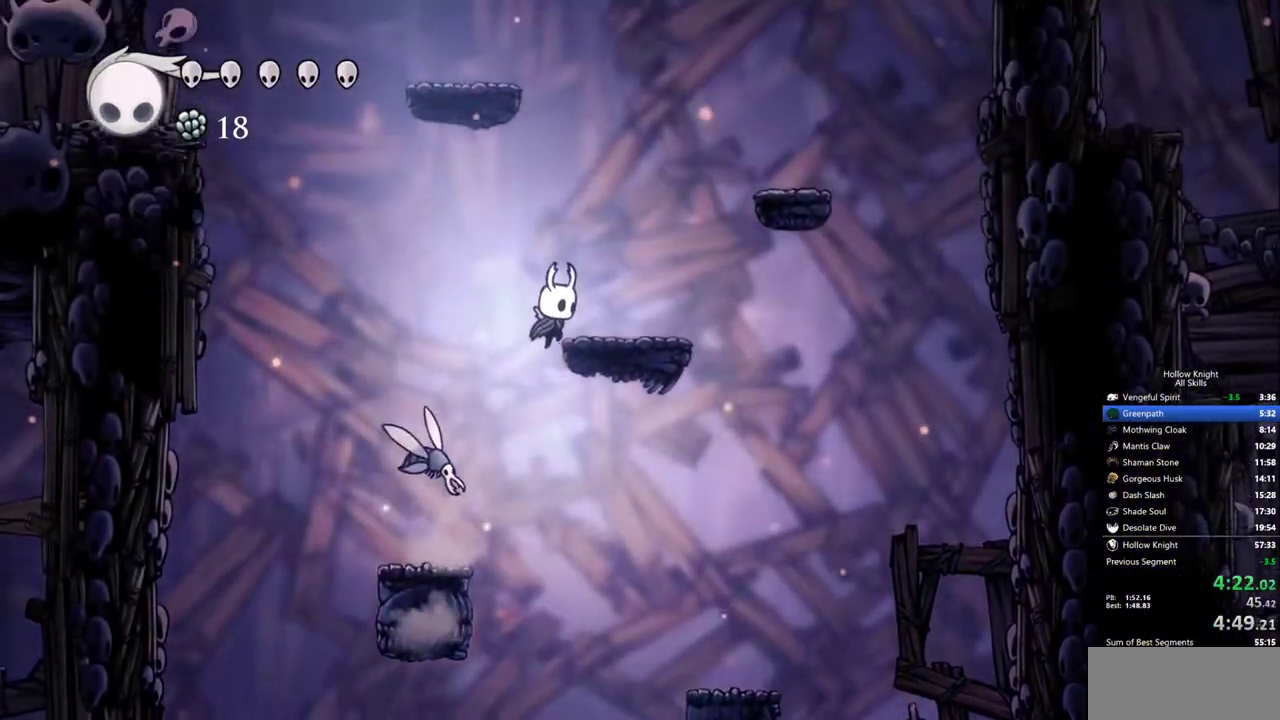
{"keys": ["jump", "left"], "events": [[117, "jump", "up"], [300, "jump", "down"], [300, "right", "up"], [350, "left", "down"]]}
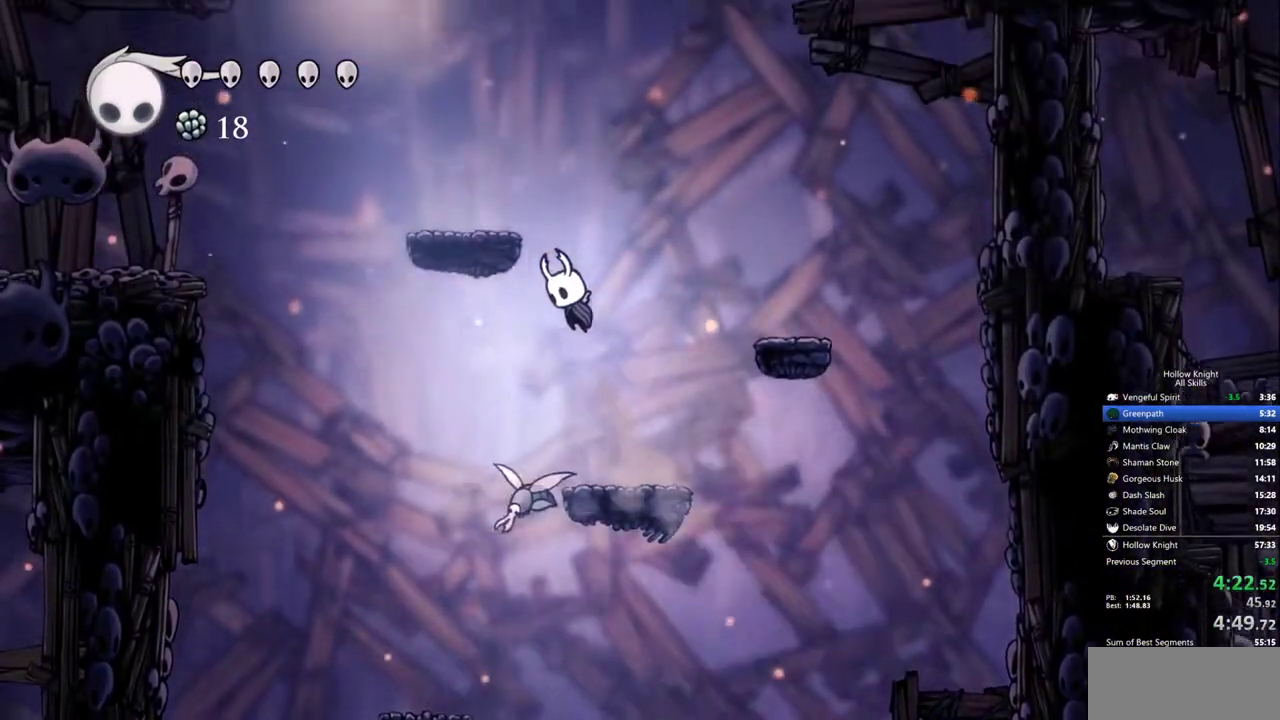
{"keys": ["down", "left", "nail"], "events": [[33, "down", "down"], [83, "jump", "up"], [133, "left", "up"], [267, "nail", "down"], [500, "left", "down"]]}
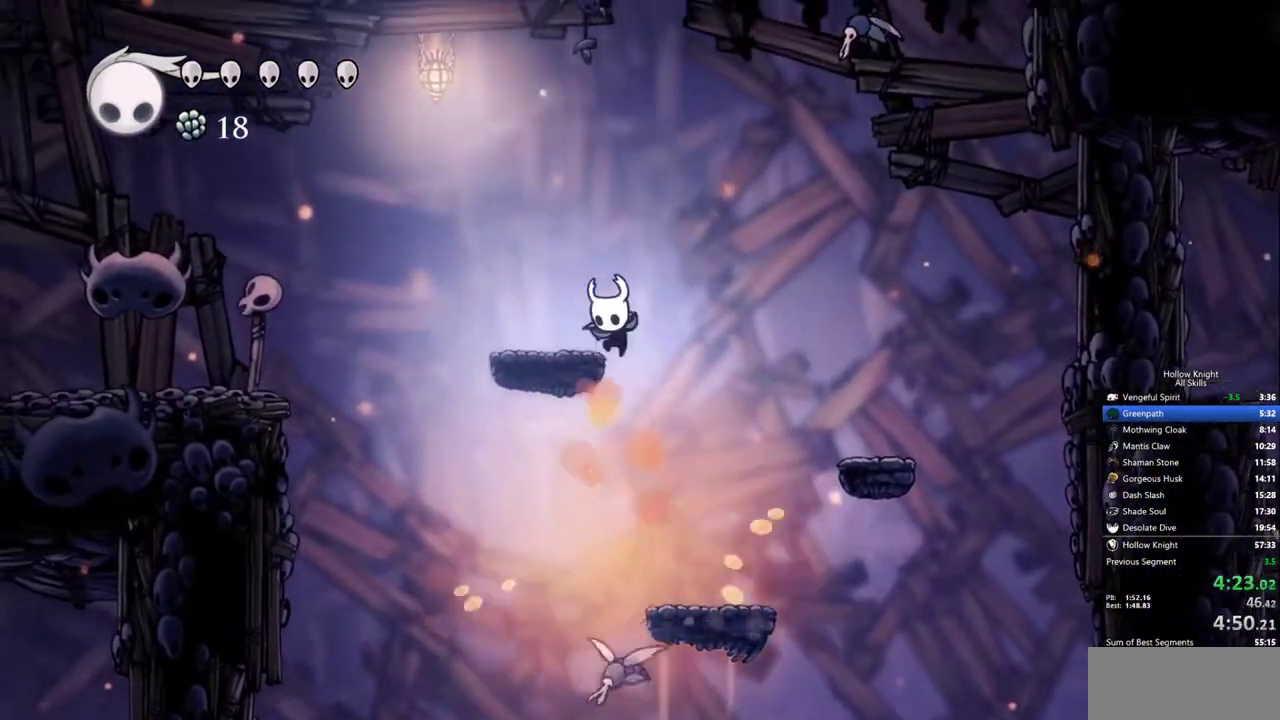
{"keys": ["jump", "left"], "events": [[50, "down", "up"], [50, "nail", "up"], [283, "jump", "down"]]}
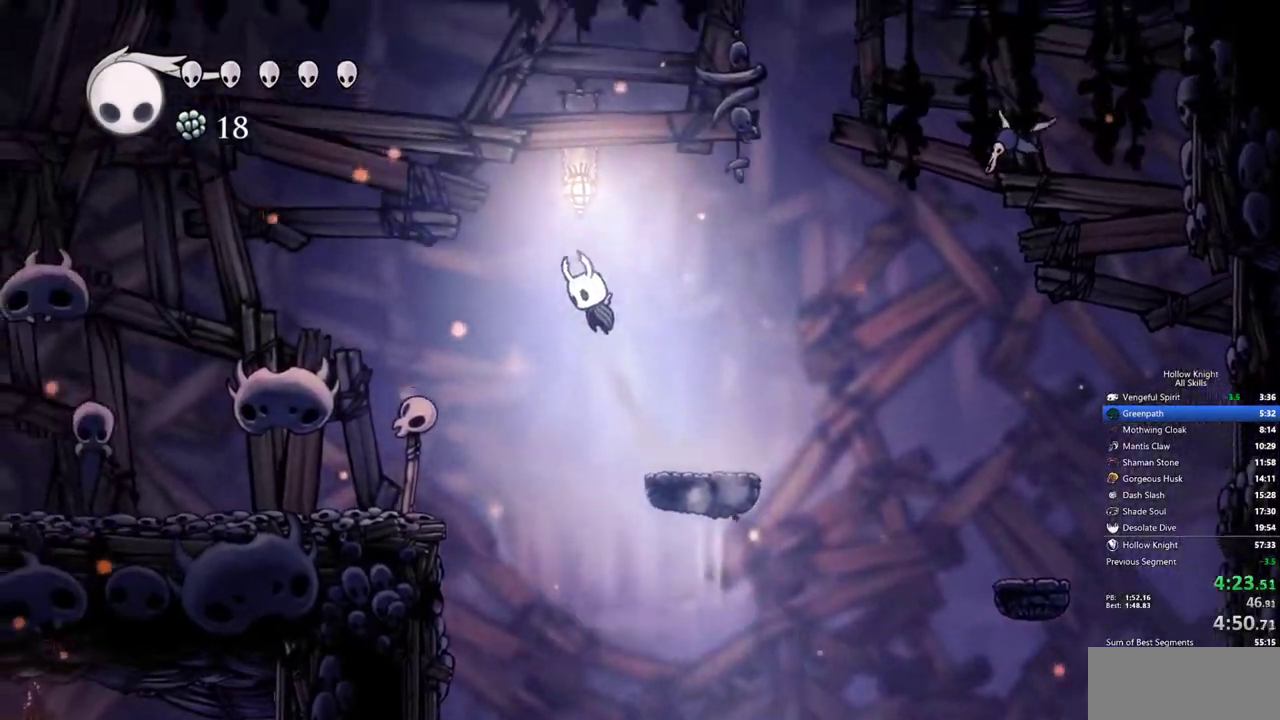
{"keys": ["left"], "events": [[67, "jump", "up"]]}
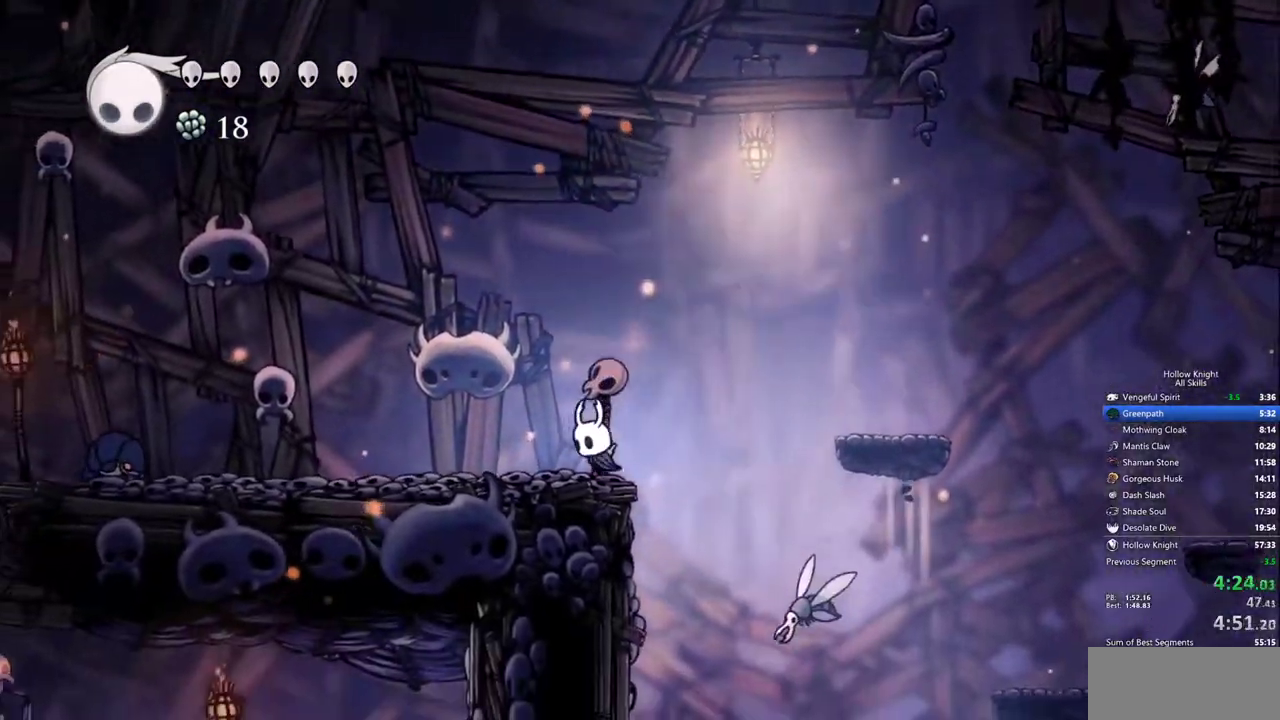
{"keys": ["left"], "events": []}